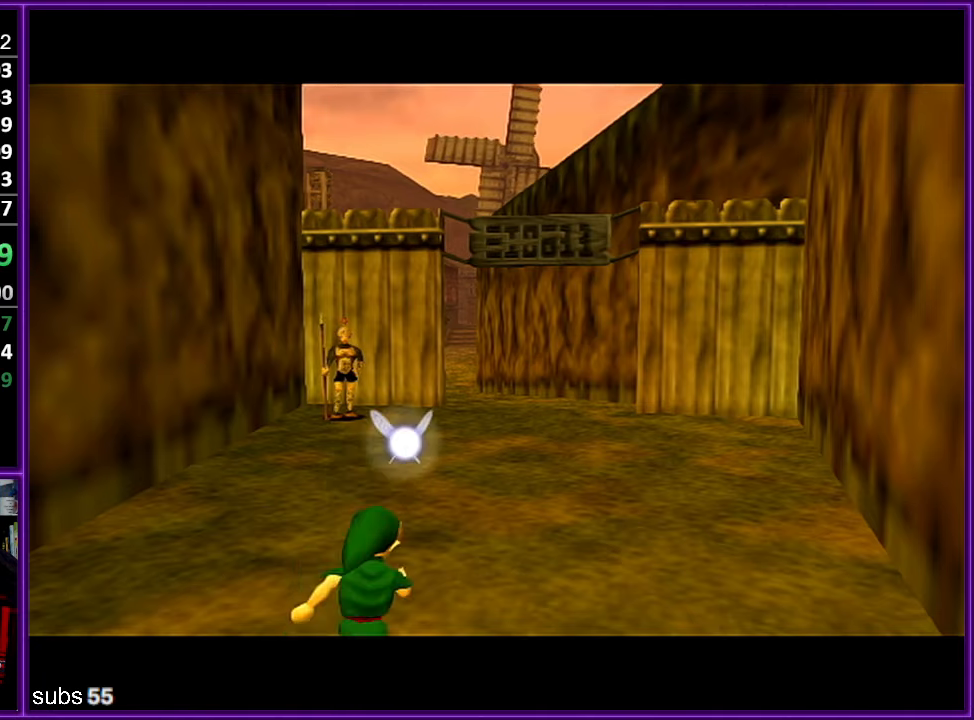
Gameplay with a controller (Nintendo layout); each line is a JSON object with the inputs held at the frame after it. "events" lists button and stick changes between this image and that frame as [ms after this image, input, new state], when the widget could be followed in between. Not read: L1 L3 R3.
{"buttons": [], "left_stick": "up", "events": [[416, "left_stick", "up"]]}
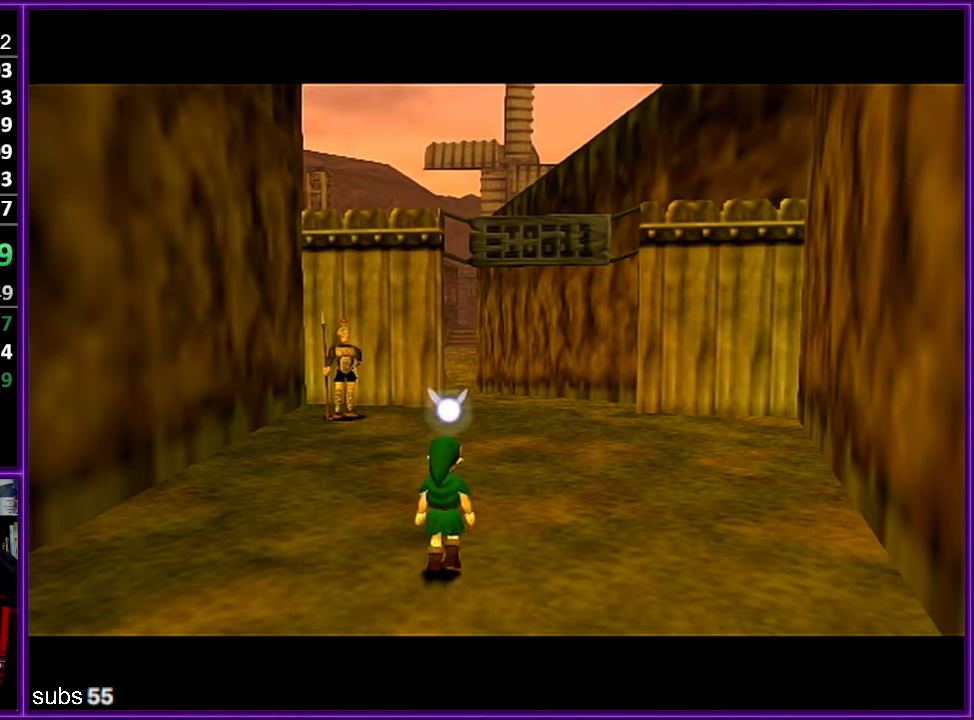
{"buttons": [], "left_stick": "up", "events": []}
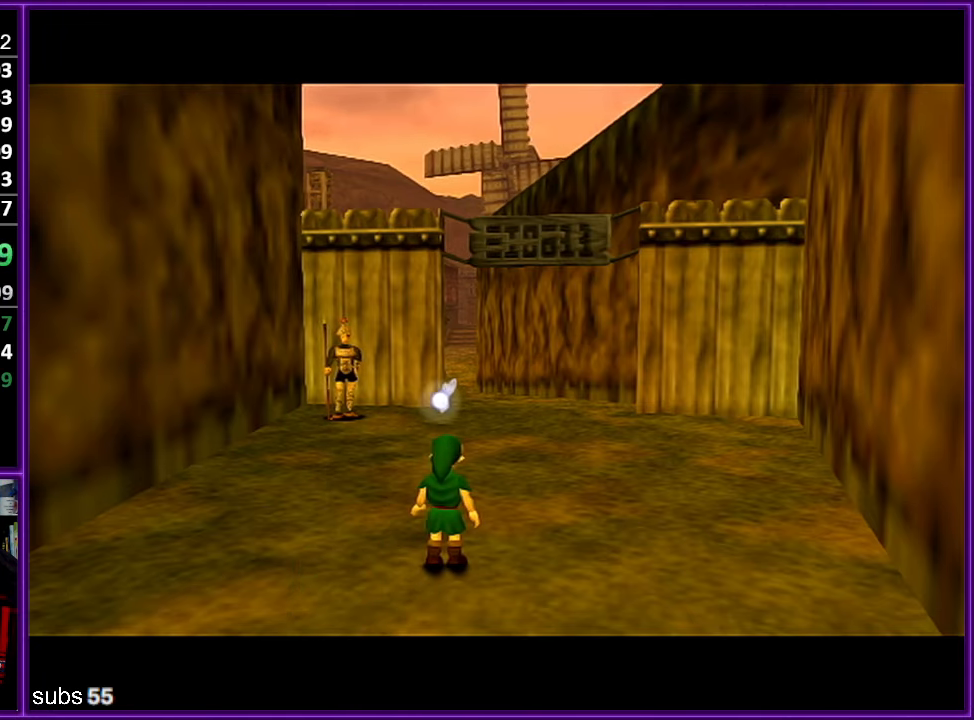
{"buttons": [], "left_stick": "up", "events": []}
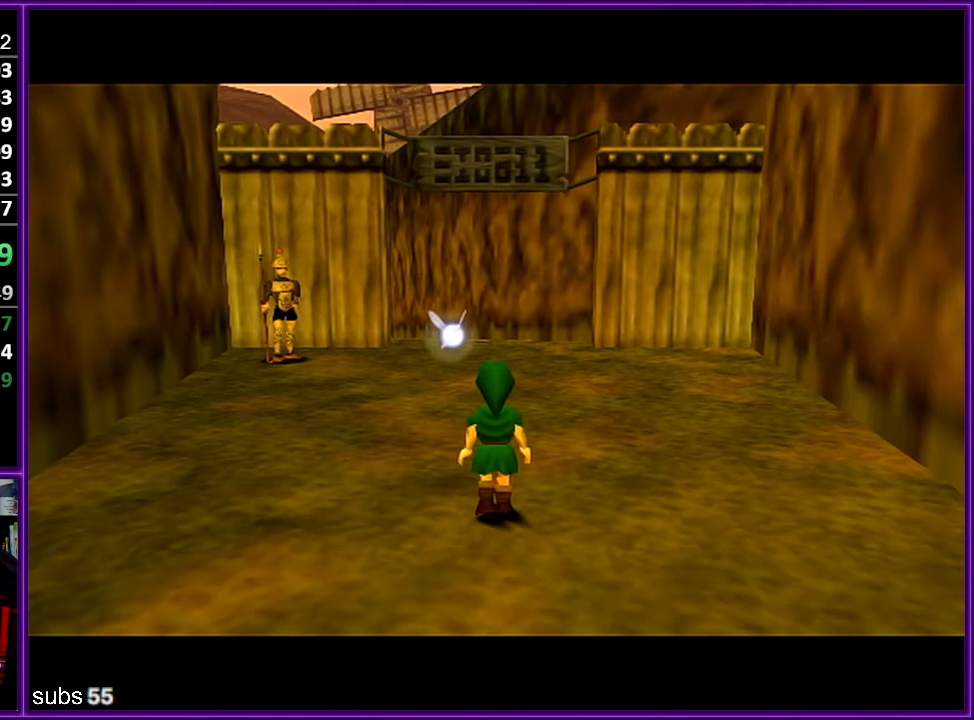
{"buttons": [], "left_stick": "up", "events": [[166, "A", "down"], [266, "Z", "down"], [300, "A", "up"], [383, "Z", "up"]]}
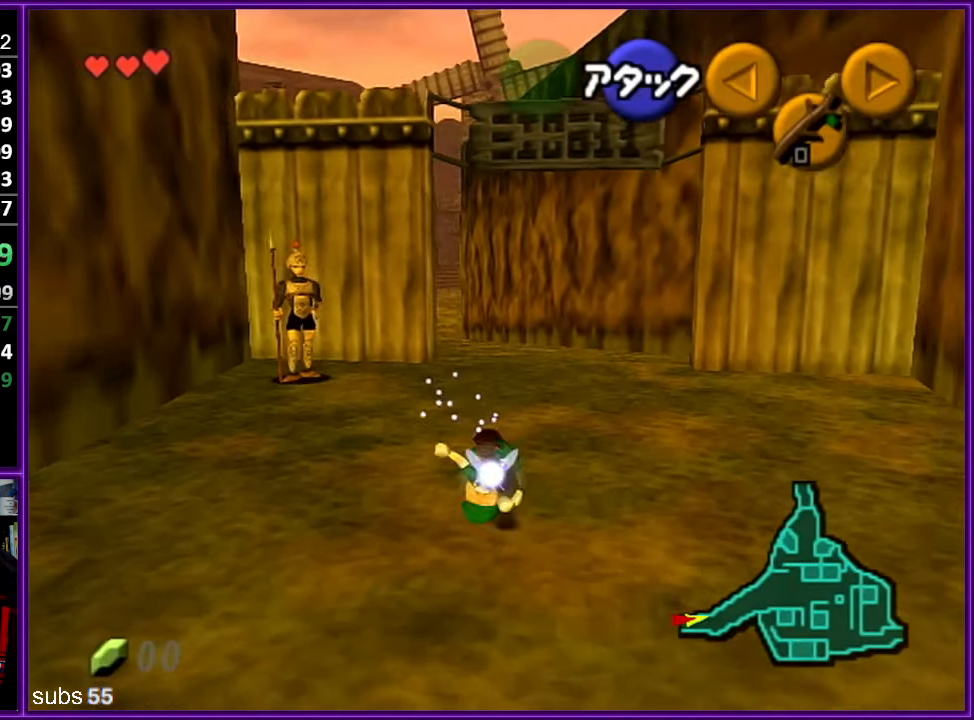
{"buttons": ["A"], "left_stick": "up", "events": [[500, "A", "down"]]}
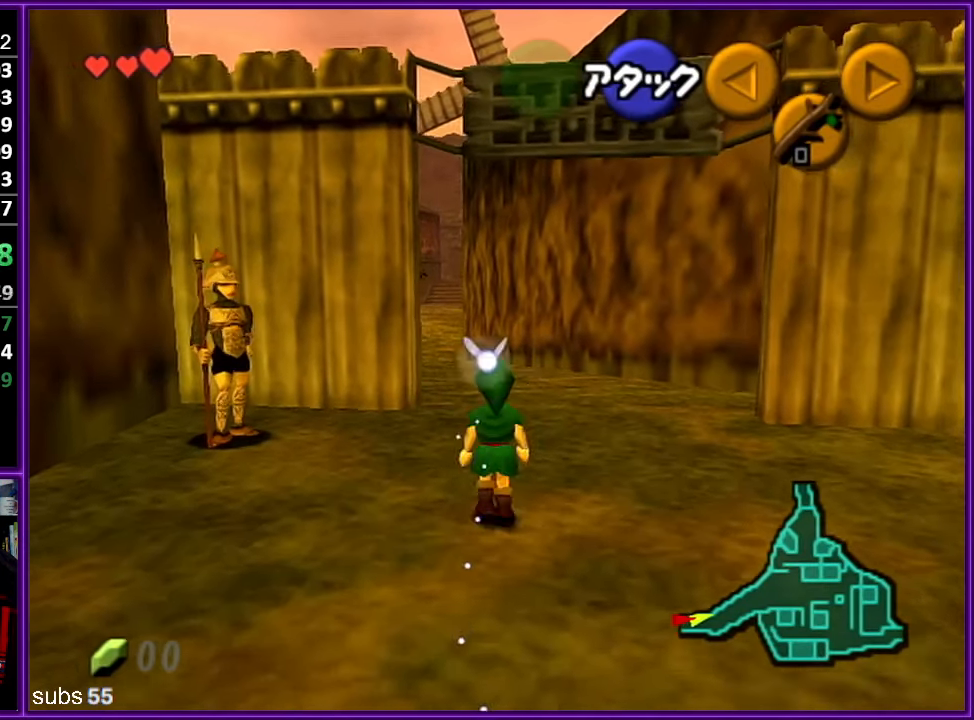
{"buttons": [], "left_stick": "up", "events": [[150, "A", "up"]]}
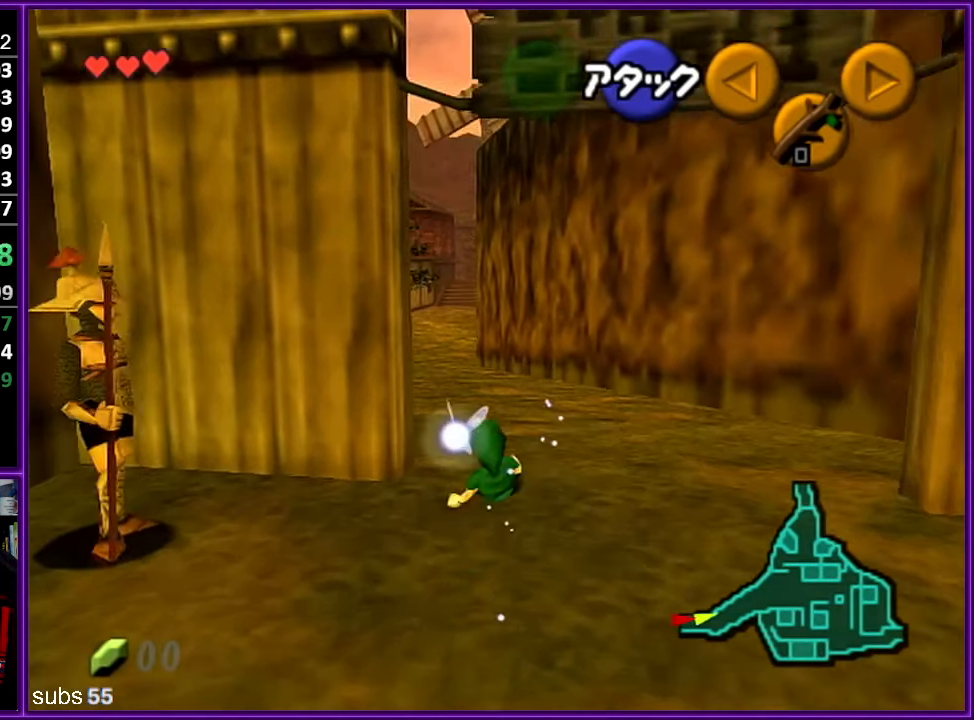
{"buttons": ["A", "Z"], "left_stick": "up", "events": [[350, "A", "down"], [400, "Z", "down"]]}
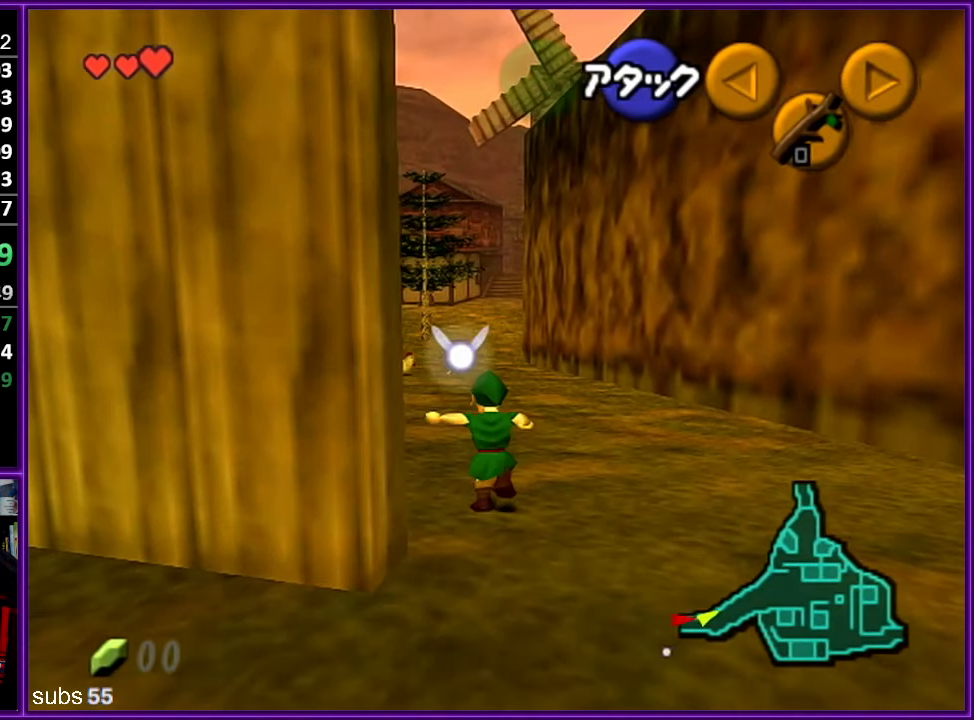
{"buttons": [], "left_stick": "up", "events": [[33, "A", "up"], [50, "Z", "up"]]}
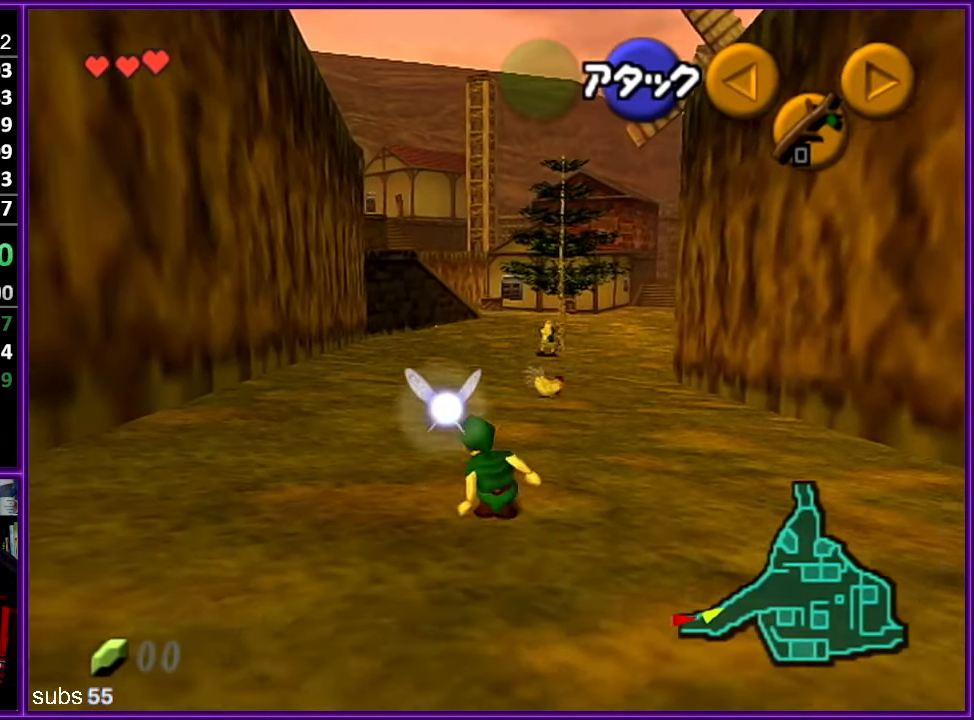
{"buttons": [], "left_stick": "up", "events": [[200, "A", "down"], [366, "A", "up"]]}
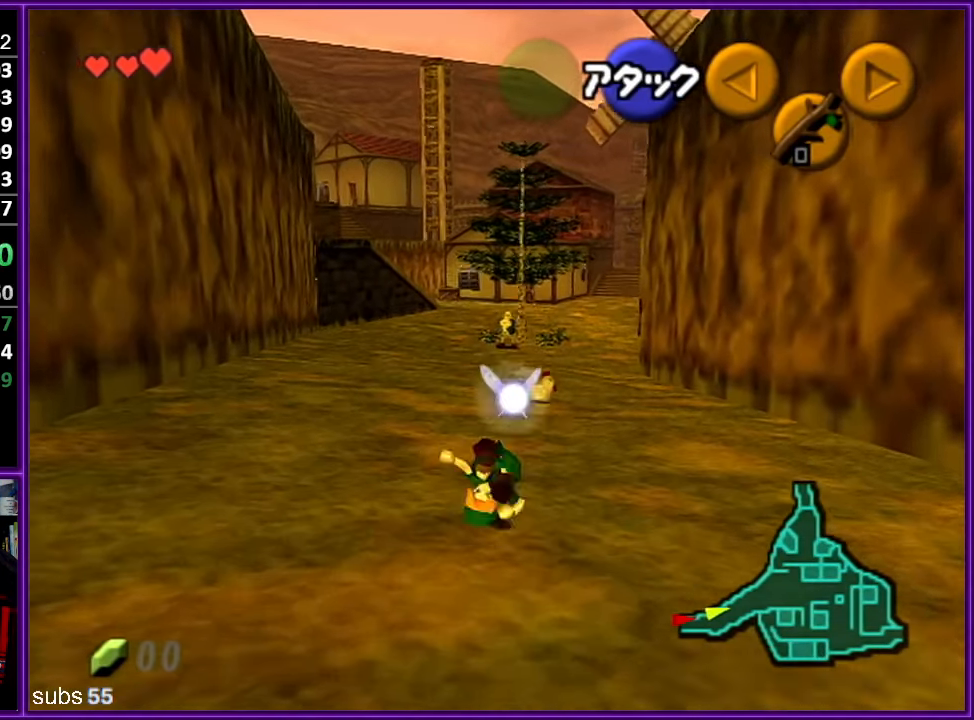
{"buttons": ["A"], "left_stick": "up", "events": [[467, "A", "down"]]}
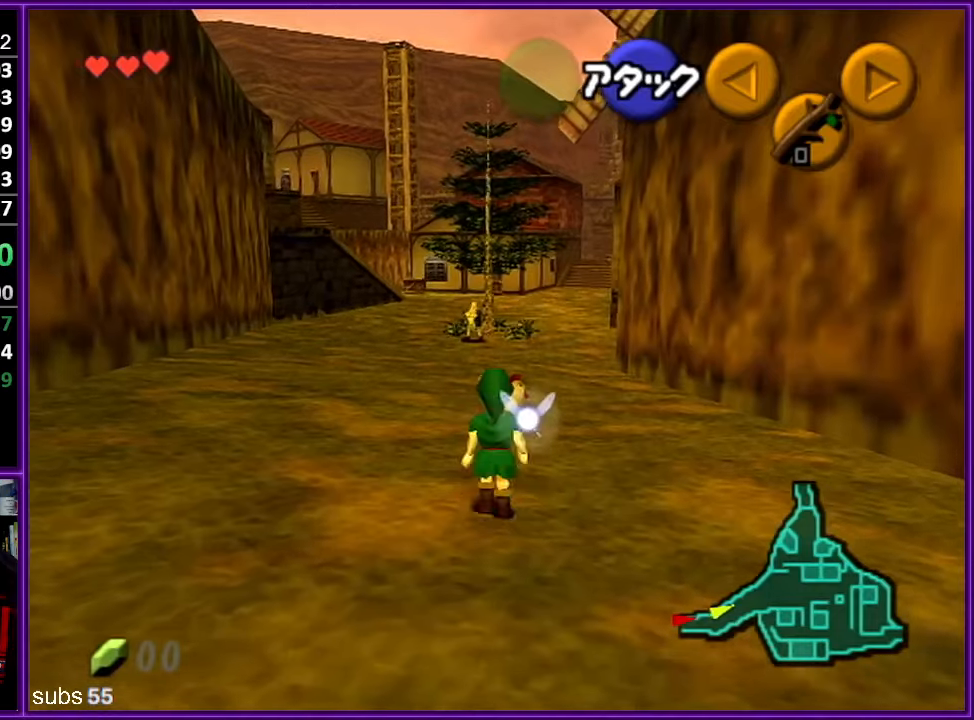
{"buttons": [], "left_stick": "up", "events": [[133, "A", "up"]]}
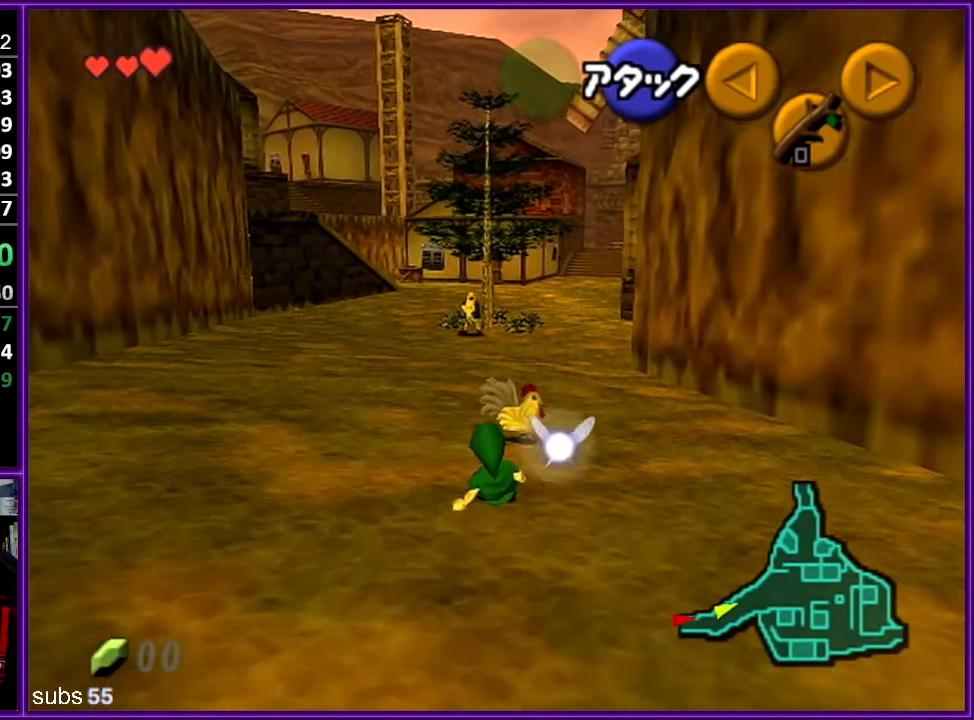
{"buttons": [], "left_stick": "up-right", "events": [[283, "left_stick", "up-right"]]}
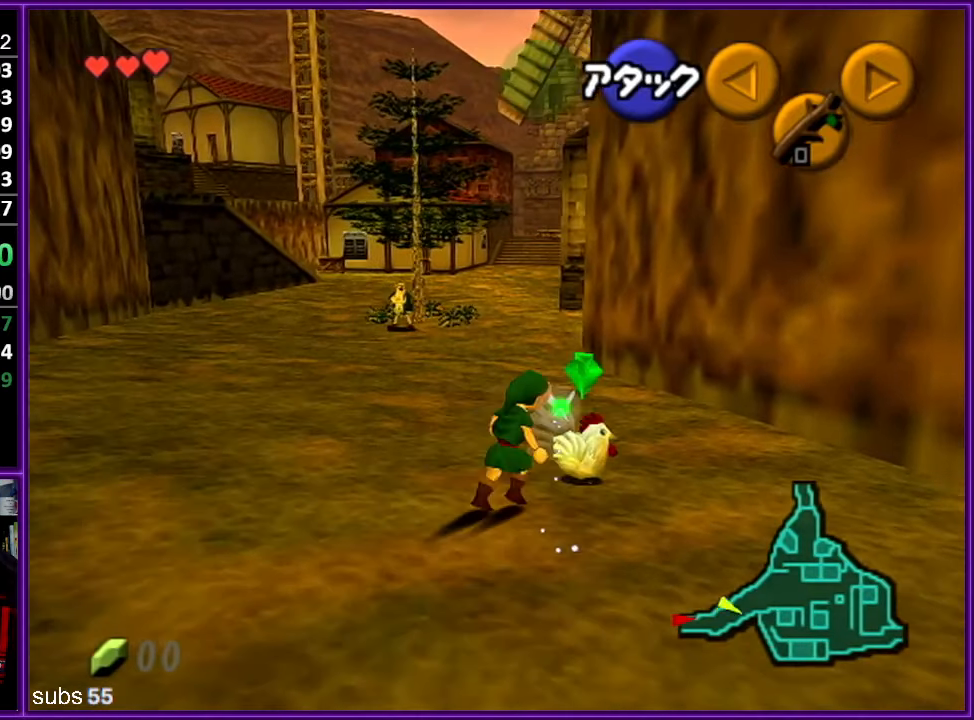
{"buttons": [], "left_stick": "center", "events": [[17, "A", "down"], [100, "left_stick", "up"], [117, "A", "up"], [200, "left_stick", "center"], [217, "A", "down"], [283, "A", "up"], [350, "A", "down"], [467, "A", "up"]]}
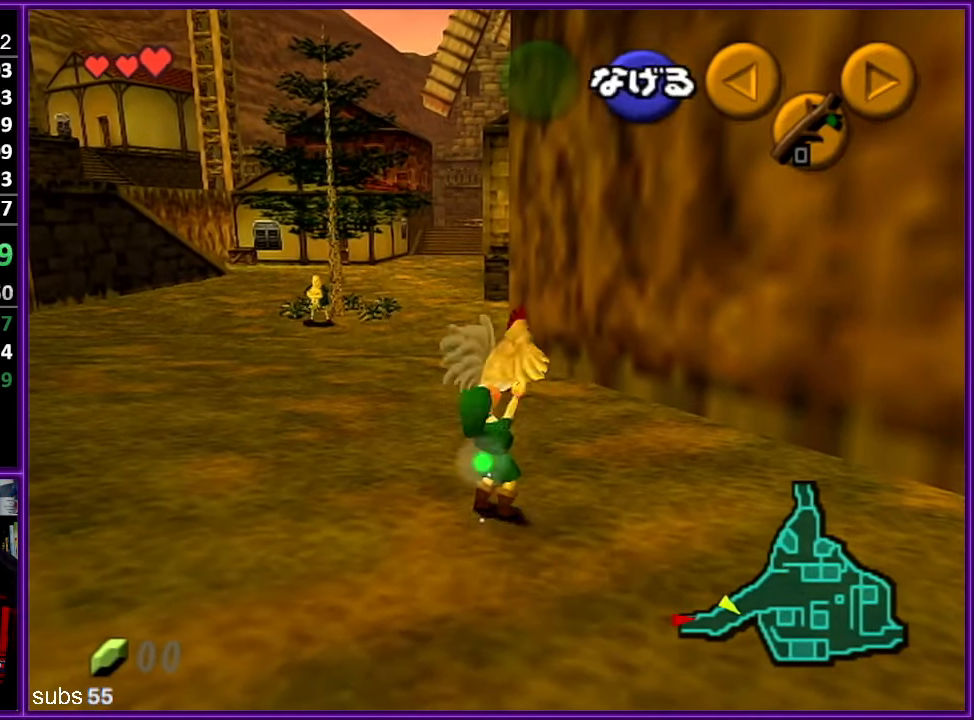
{"buttons": [], "left_stick": "up", "events": [[33, "left_stick", "up-left"], [317, "left_stick", "up"]]}
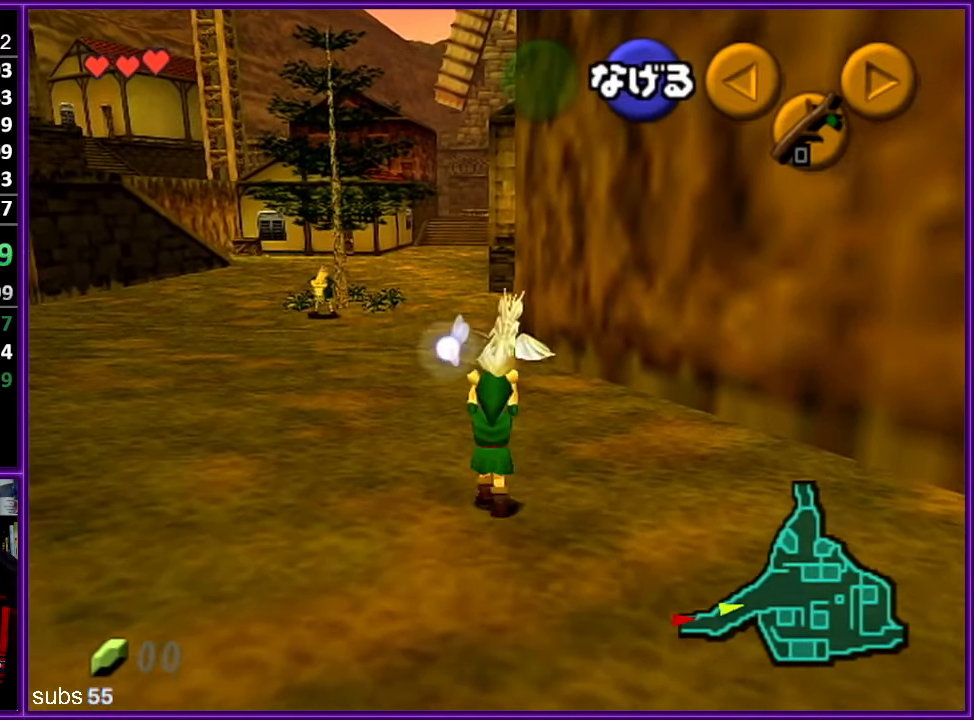
{"buttons": ["Z"], "left_stick": "down", "events": [[283, "left_stick", "center"], [333, "left_stick", "down"], [450, "Z", "down"]]}
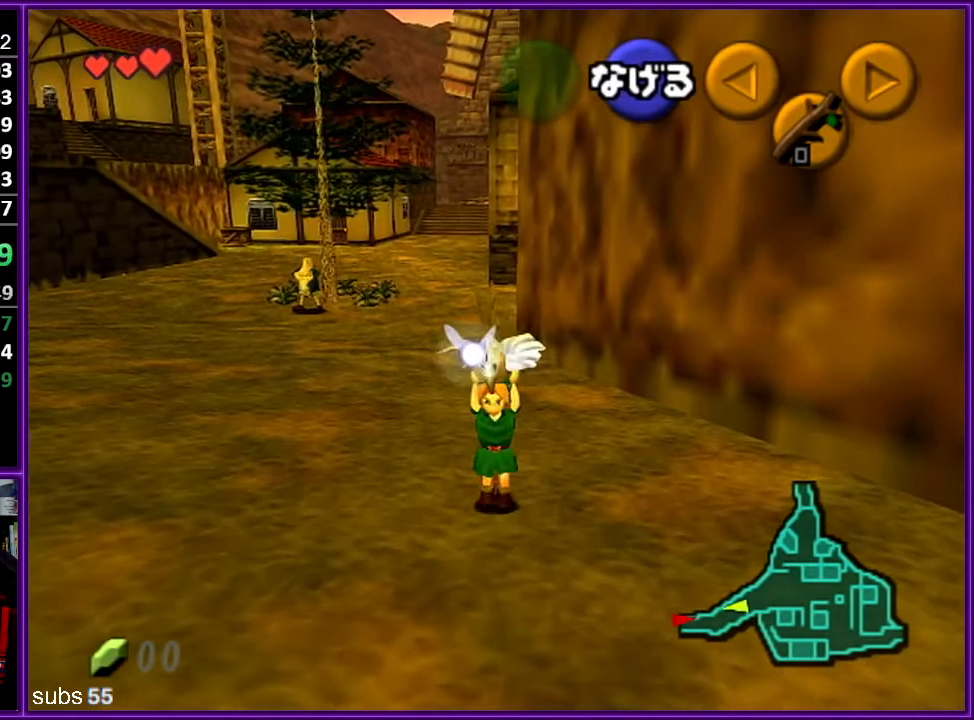
{"buttons": ["Z"], "left_stick": "down", "events": []}
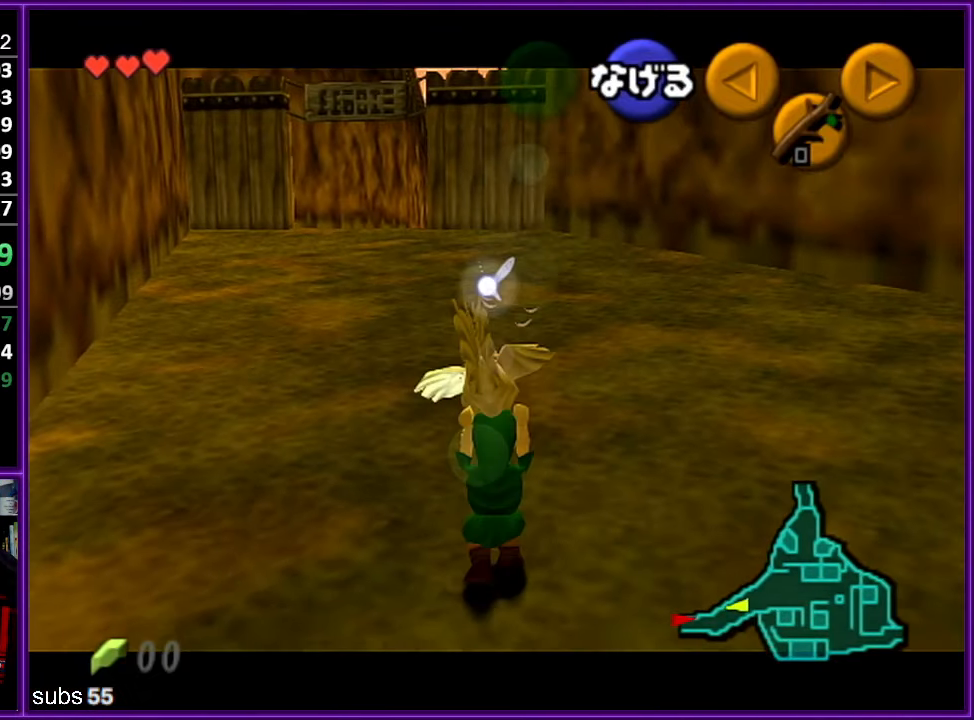
{"buttons": ["Z"], "left_stick": "down", "events": []}
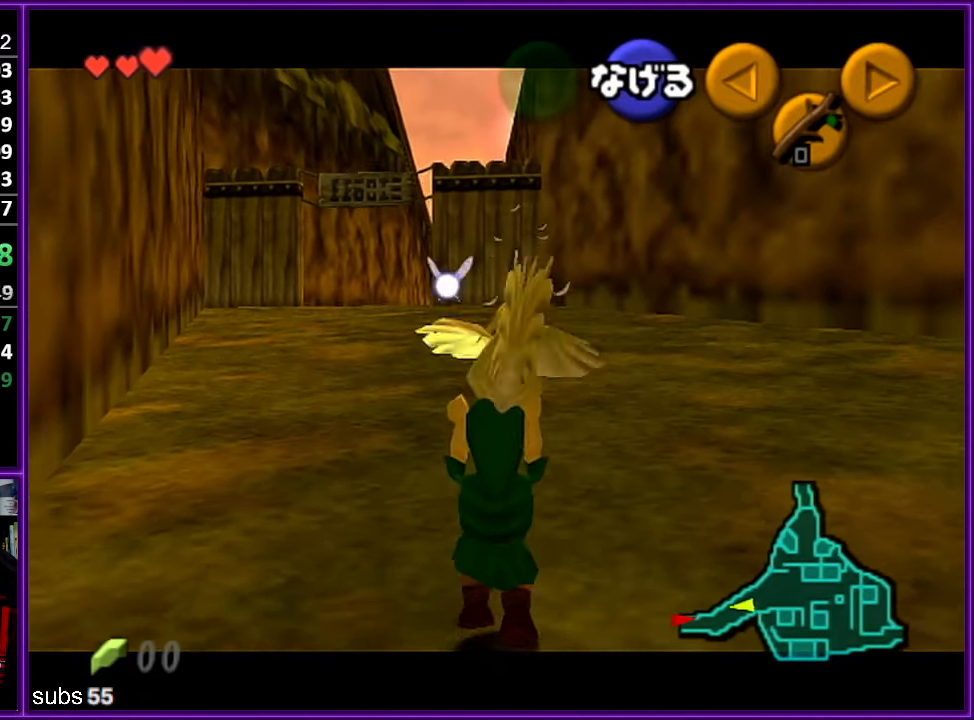
{"buttons": ["Z"], "left_stick": "down", "events": []}
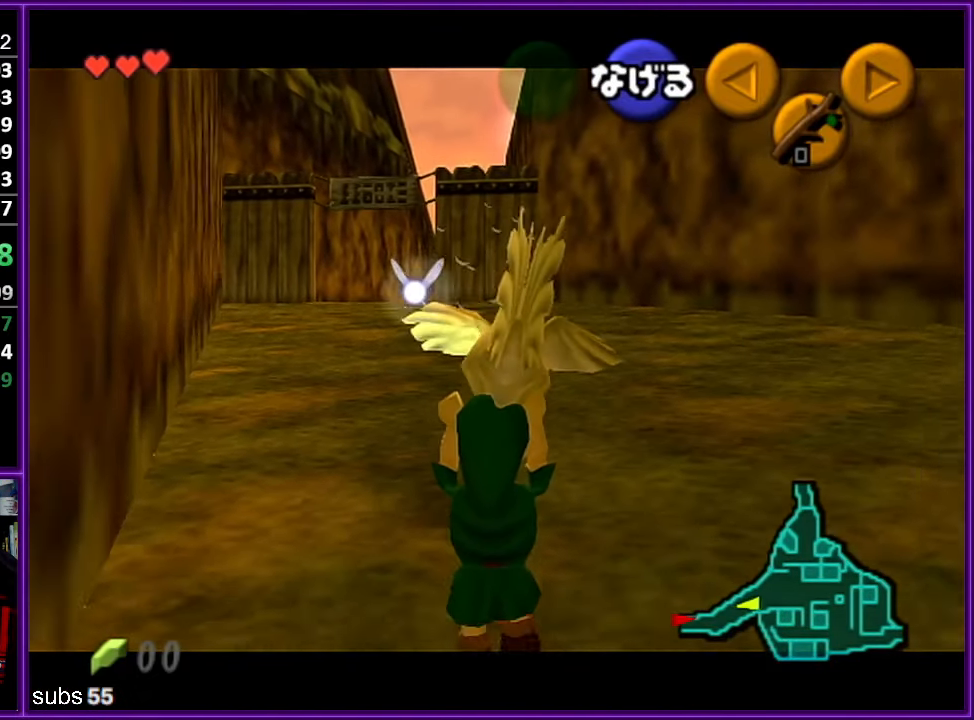
{"buttons": ["Z"], "left_stick": "down", "events": []}
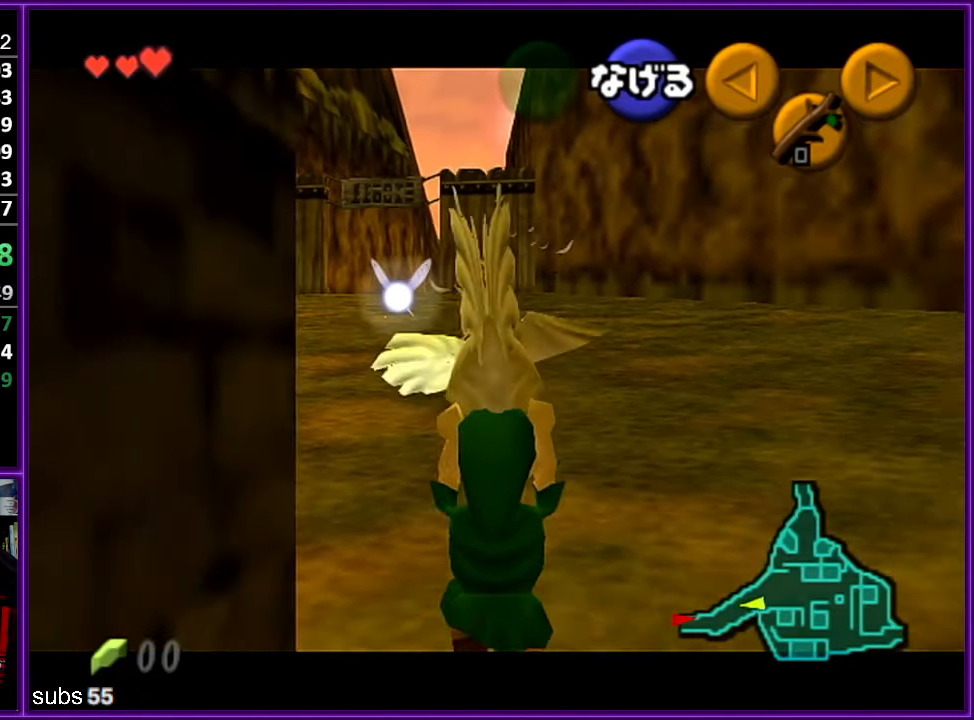
{"buttons": ["Z"], "left_stick": "down", "events": []}
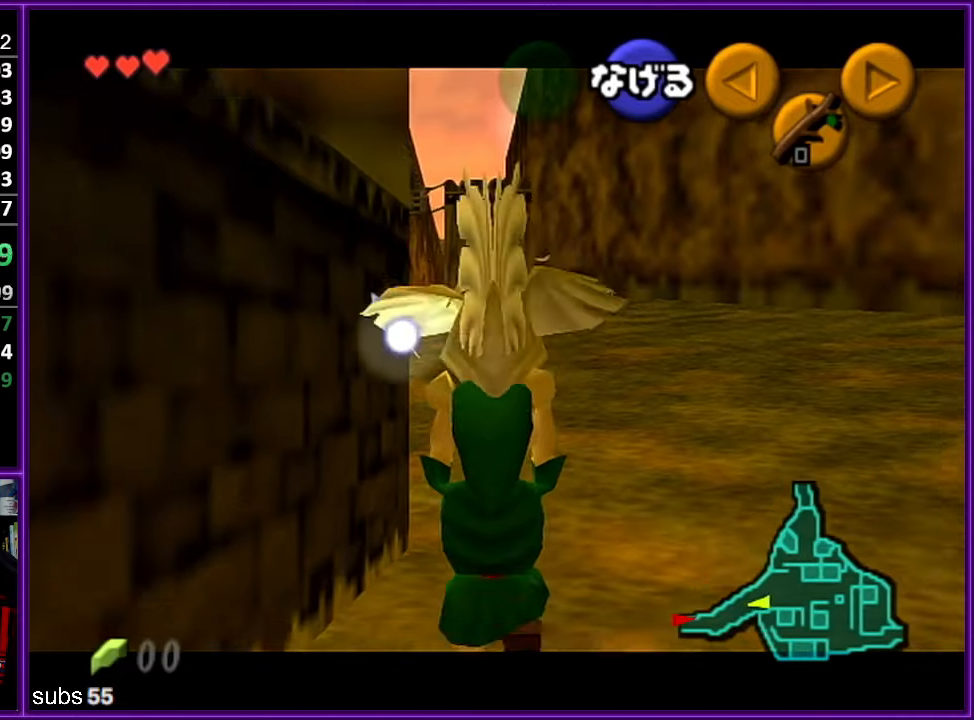
{"buttons": ["Z"], "left_stick": "down", "events": []}
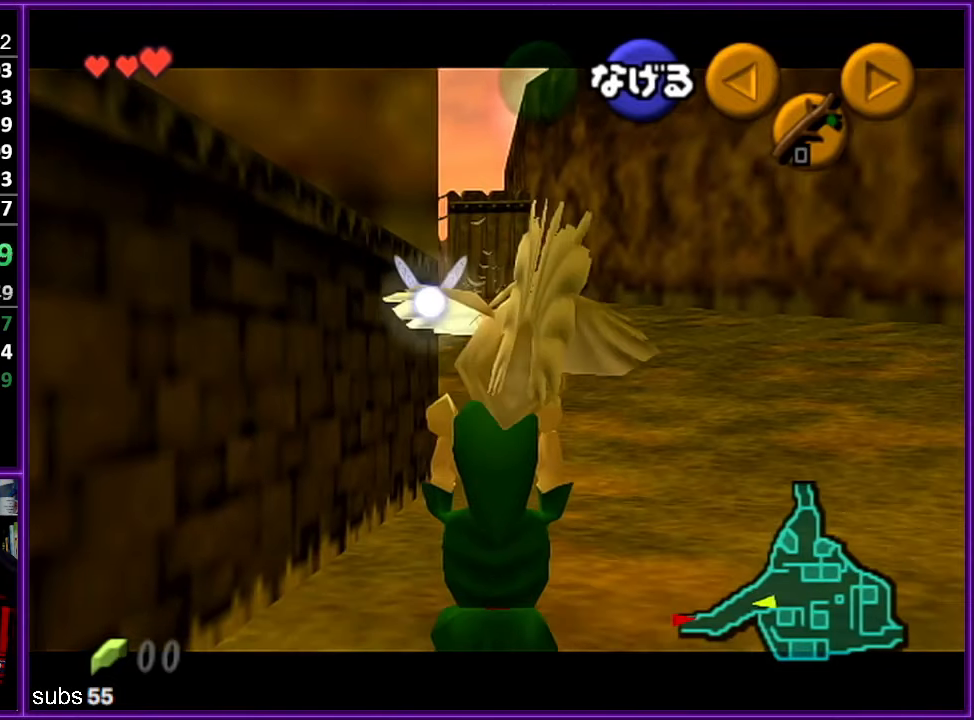
{"buttons": ["Z"], "left_stick": "down", "events": []}
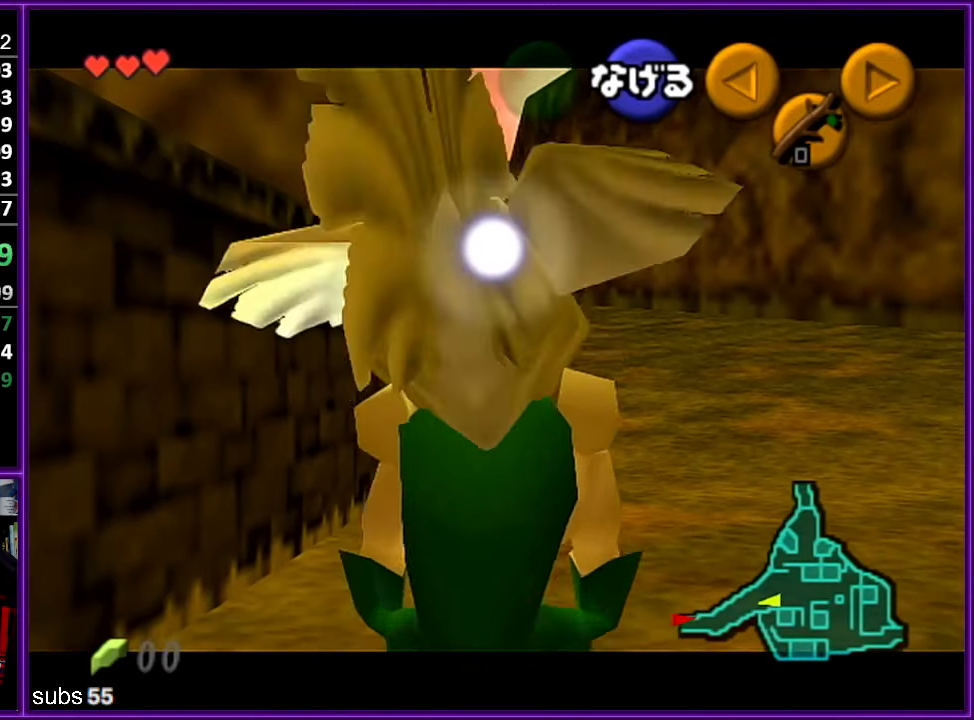
{"buttons": ["Z"], "left_stick": "right", "events": [[284, "left_stick", "right"]]}
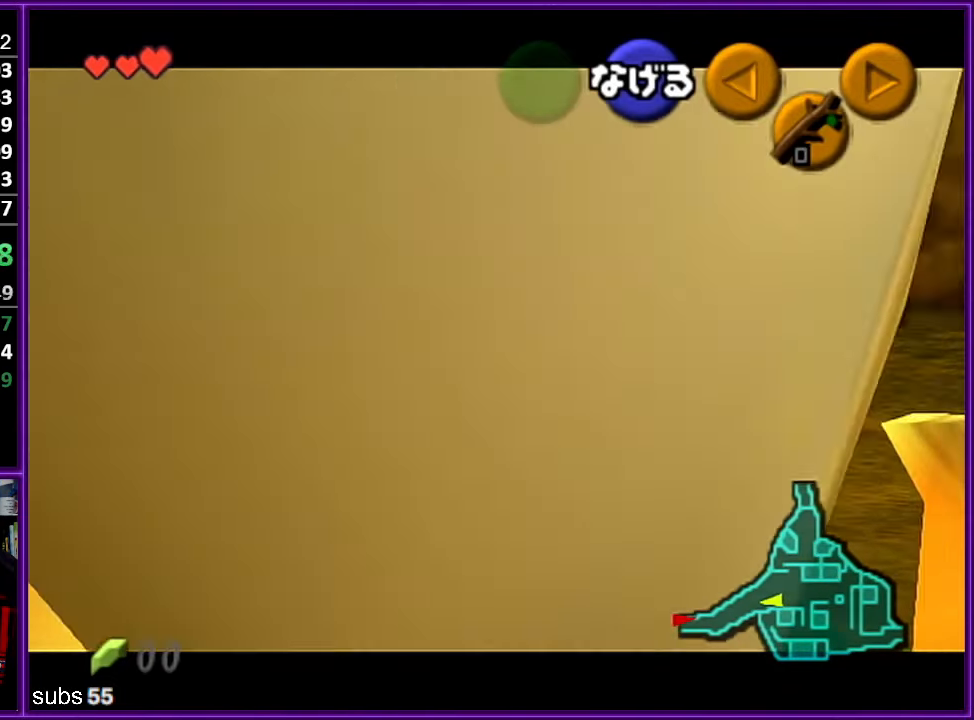
{"buttons": ["Z"], "left_stick": "down", "events": [[150, "left_stick", "down"]]}
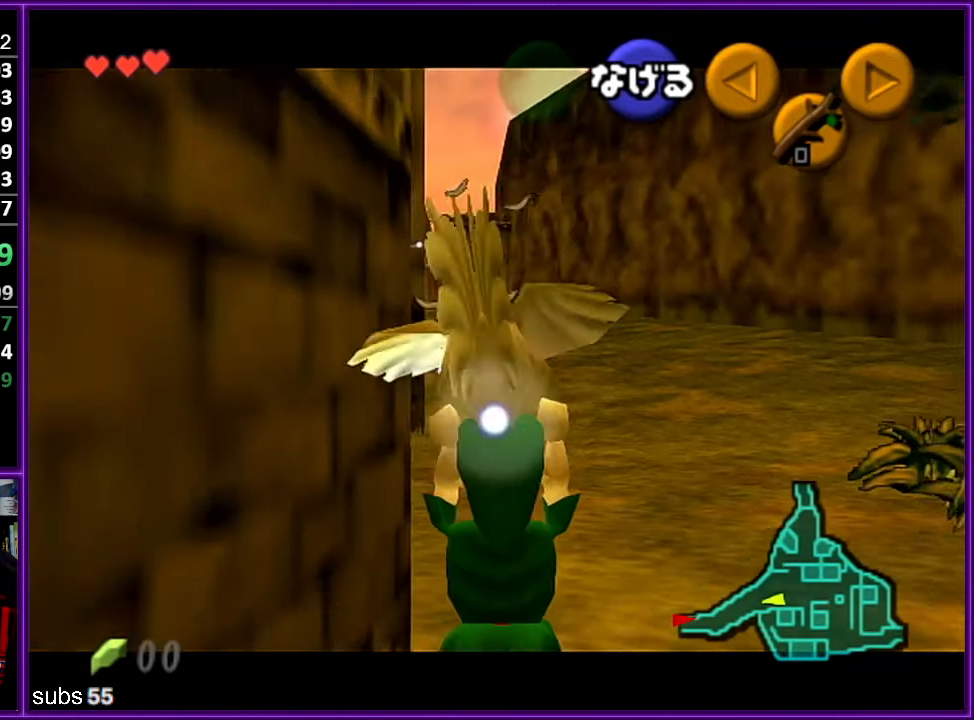
{"buttons": ["Z"], "left_stick": "down", "events": []}
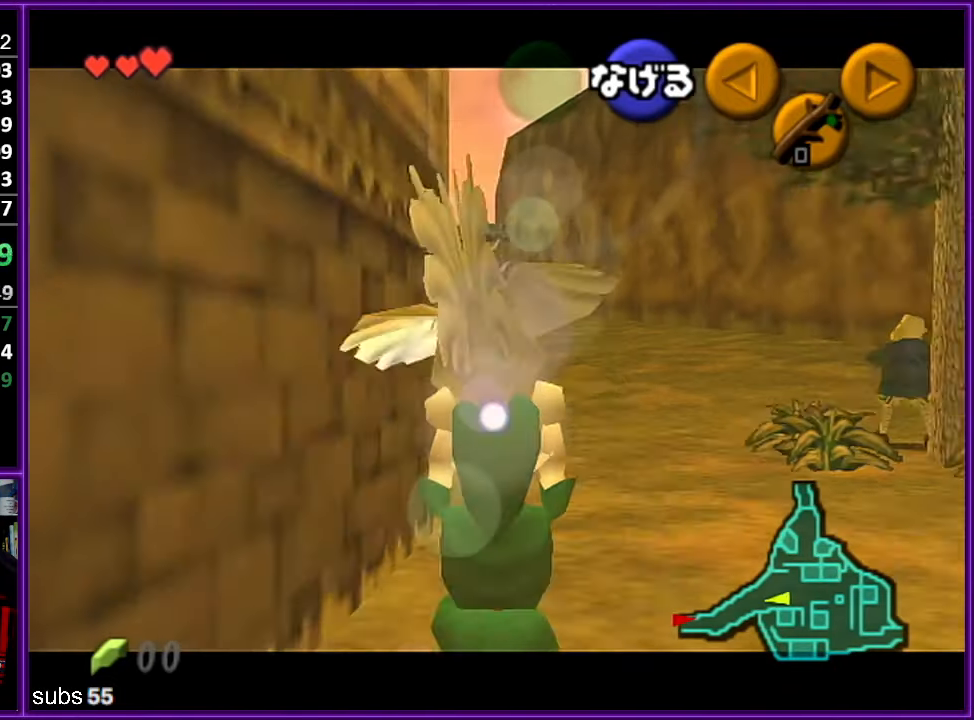
{"buttons": ["Z"], "left_stick": "down", "events": []}
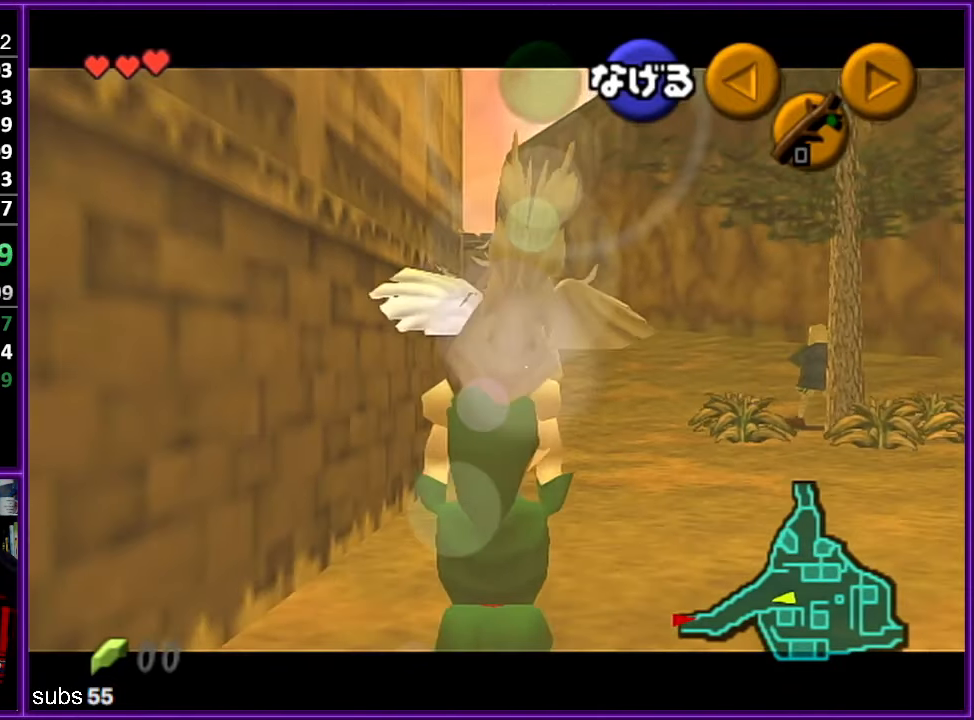
{"buttons": ["Z"], "left_stick": "down", "events": []}
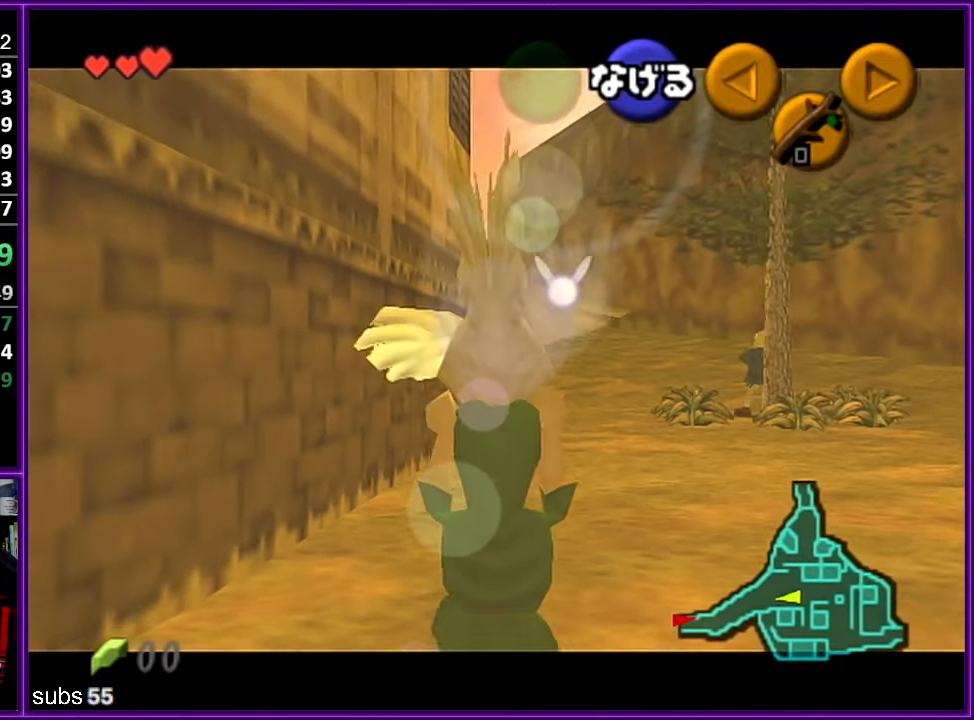
{"buttons": ["Z"], "left_stick": "down", "events": []}
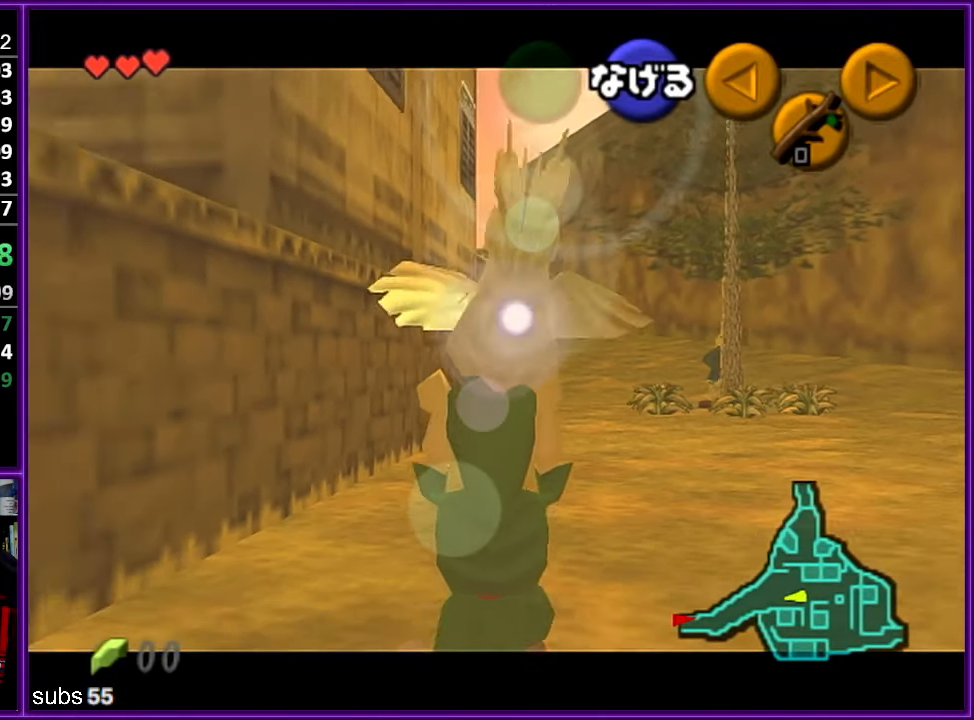
{"buttons": [], "left_stick": "down-left", "events": [[350, "Z", "up"], [400, "left_stick", "down-left"]]}
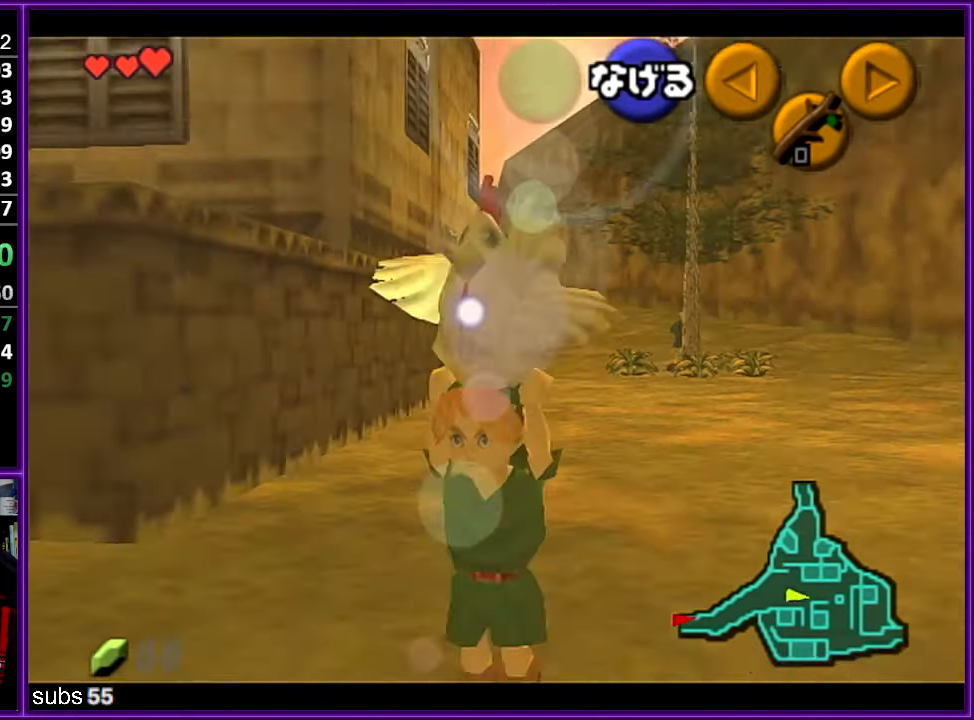
{"buttons": [], "left_stick": "left", "events": [[67, "left_stick", "left"]]}